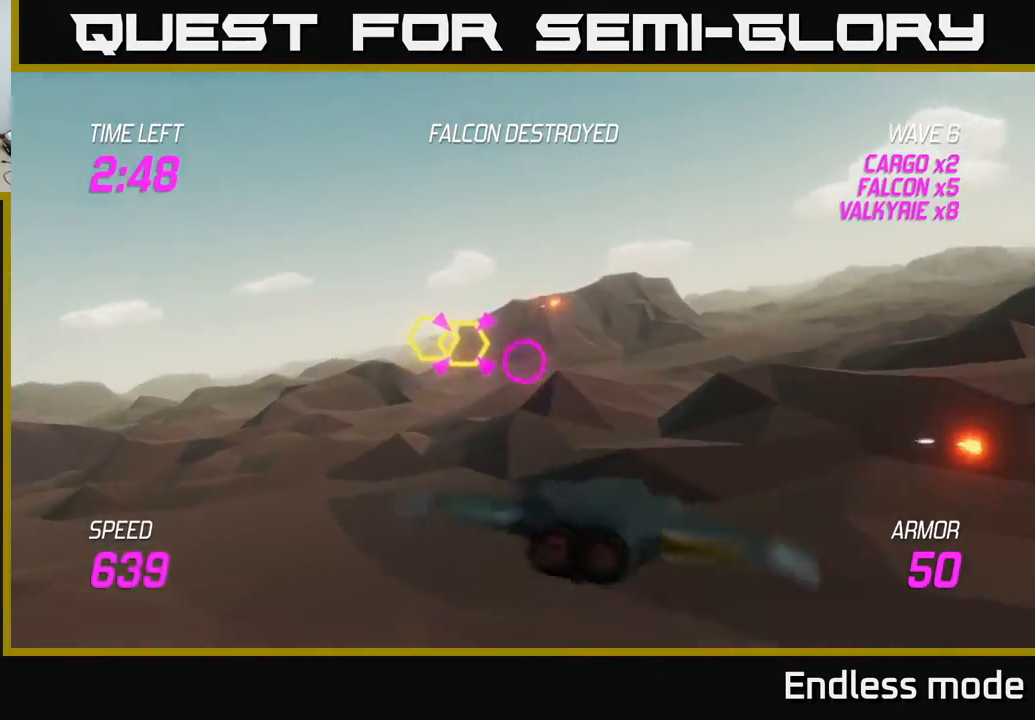
Gameplay with a controller (Xbox layout); each line is a JSON object with the inputs held at the frame after it. "events" lists button and stick changes between this image and that frame as [ms after this image, input, new state], when the widget could be followed in between. Not read: right_stick.
{"buttons": ["L2"], "left_stick": "up-left", "events": [[17, "left_stick", "down-right"], [150, "left_stick", "up"], [300, "left_stick", "right"], [500, "left_stick", "up-left"]]}
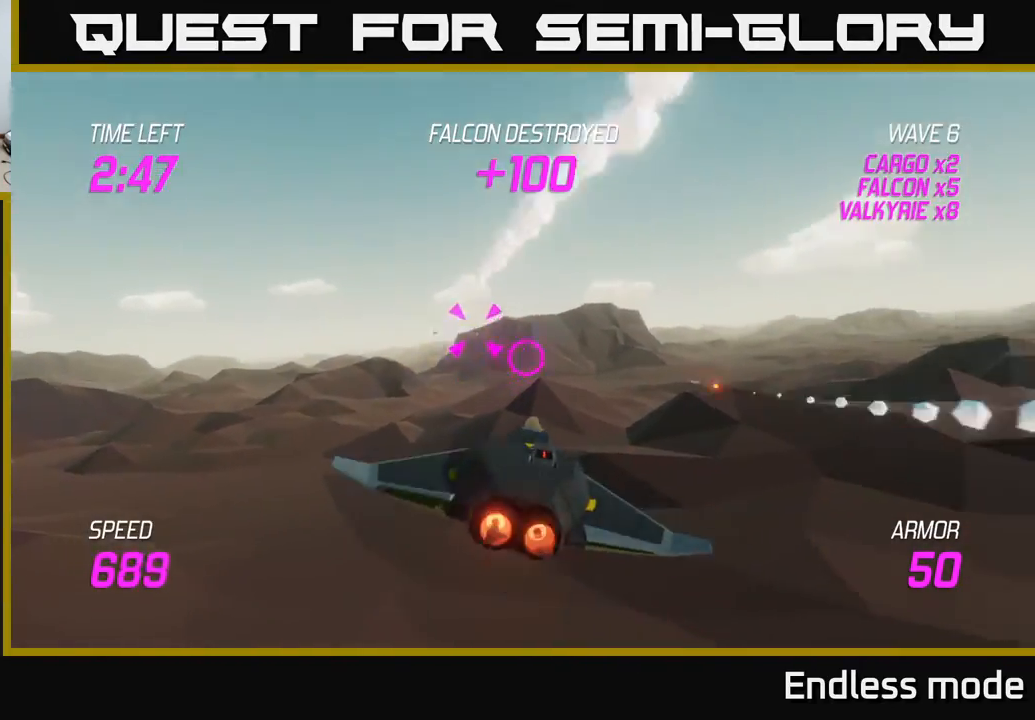
{"buttons": [], "left_stick": "left", "events": [[267, "L2", "up"], [333, "R2", "down"], [333, "left_stick", "center"], [433, "R2", "up"], [500, "left_stick", "left"]]}
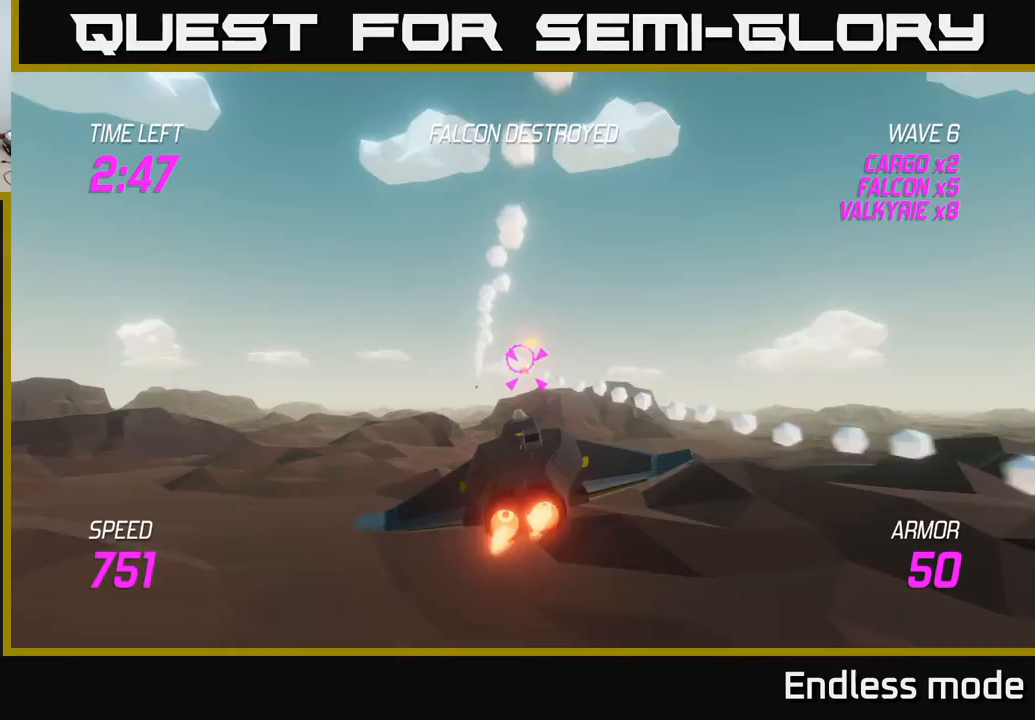
{"buttons": ["R2"], "left_stick": "right", "events": [[17, "L2", "down"], [133, "L2", "up"], [217, "L2", "down"], [300, "left_stick", "center"], [350, "L2", "up"], [350, "left_stick", "right"], [483, "R2", "down"]]}
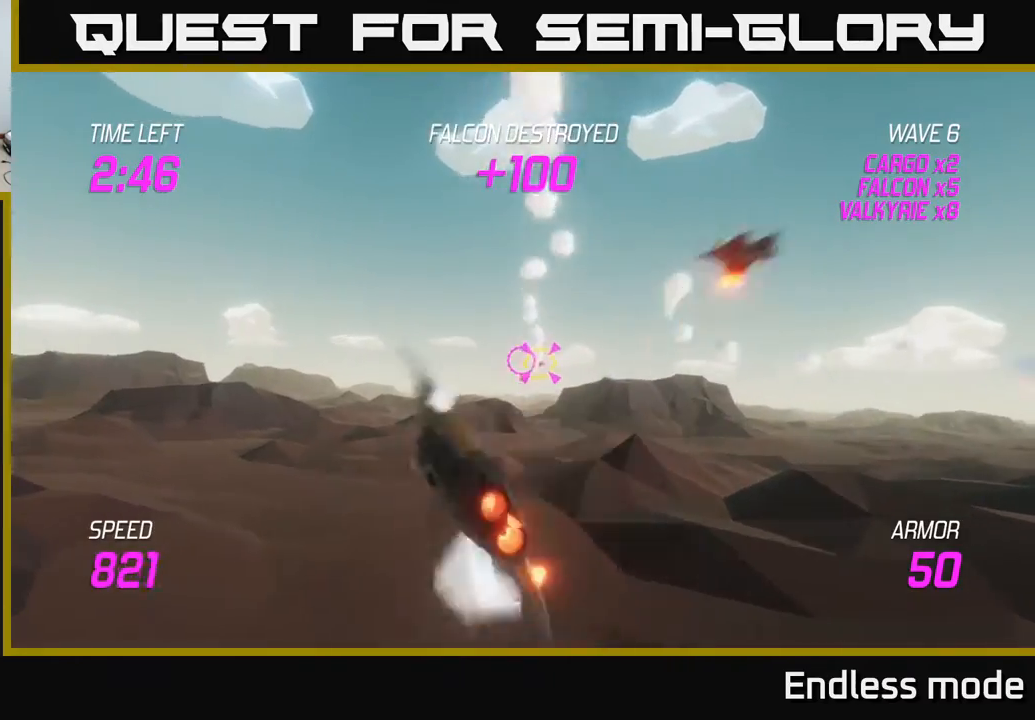
{"buttons": [], "left_stick": "right", "events": [[17, "left_stick", "center"], [133, "R2", "up"], [267, "left_stick", "right"]]}
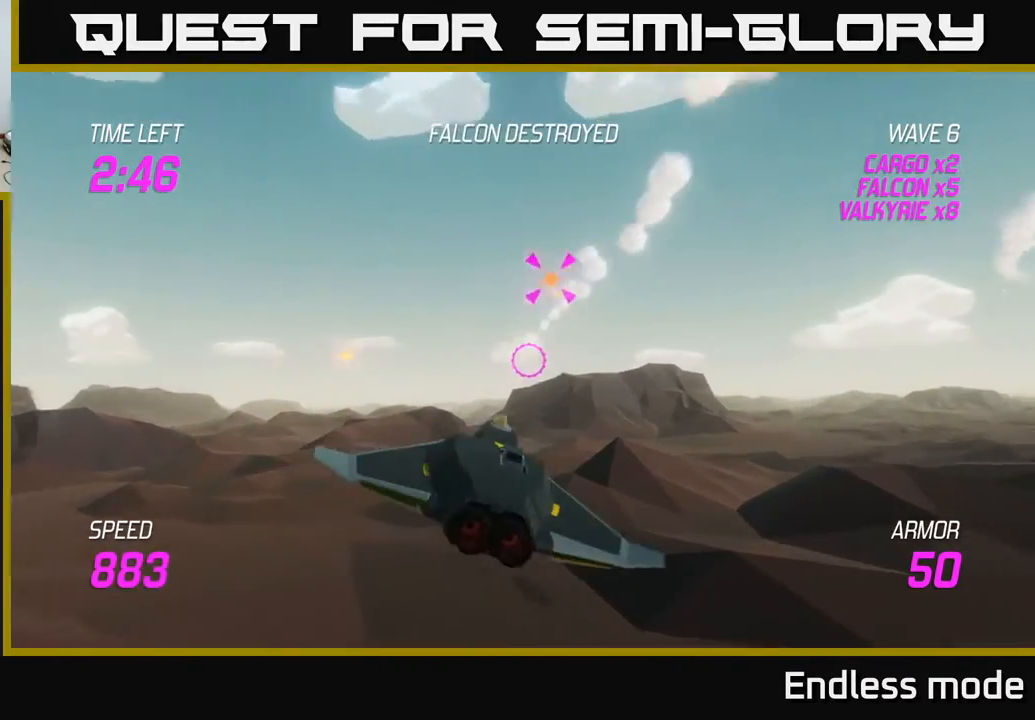
{"buttons": [], "left_stick": "right", "events": []}
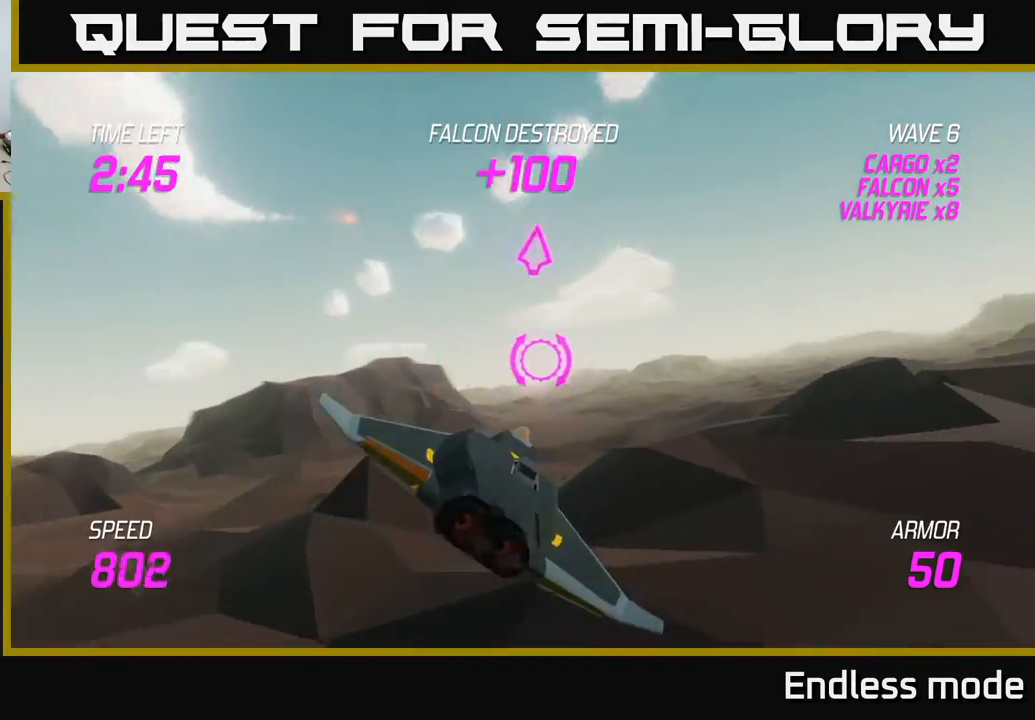
{"buttons": [], "left_stick": "up-right", "events": [[433, "left_stick", "up-right"]]}
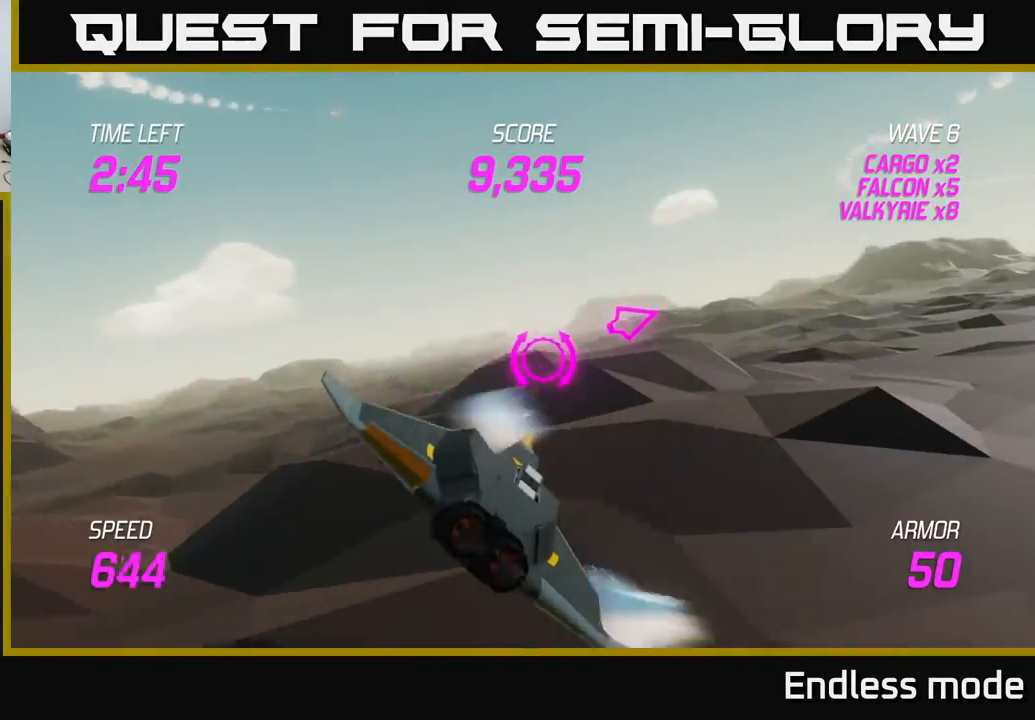
{"buttons": ["L2"], "left_stick": "up-right", "events": [[500, "L2", "down"]]}
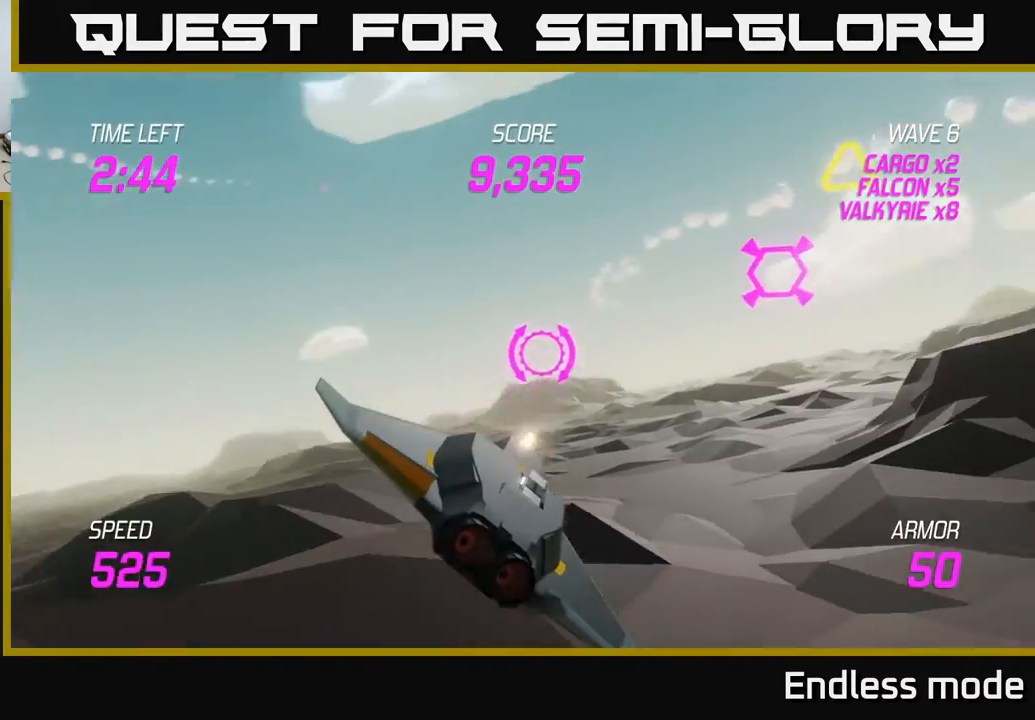
{"buttons": ["L2"], "left_stick": "center", "events": [[133, "R2", "down"], [233, "R2", "up"], [300, "left_stick", "left"], [317, "R2", "down"], [417, "left_stick", "center"], [450, "R2", "up"]]}
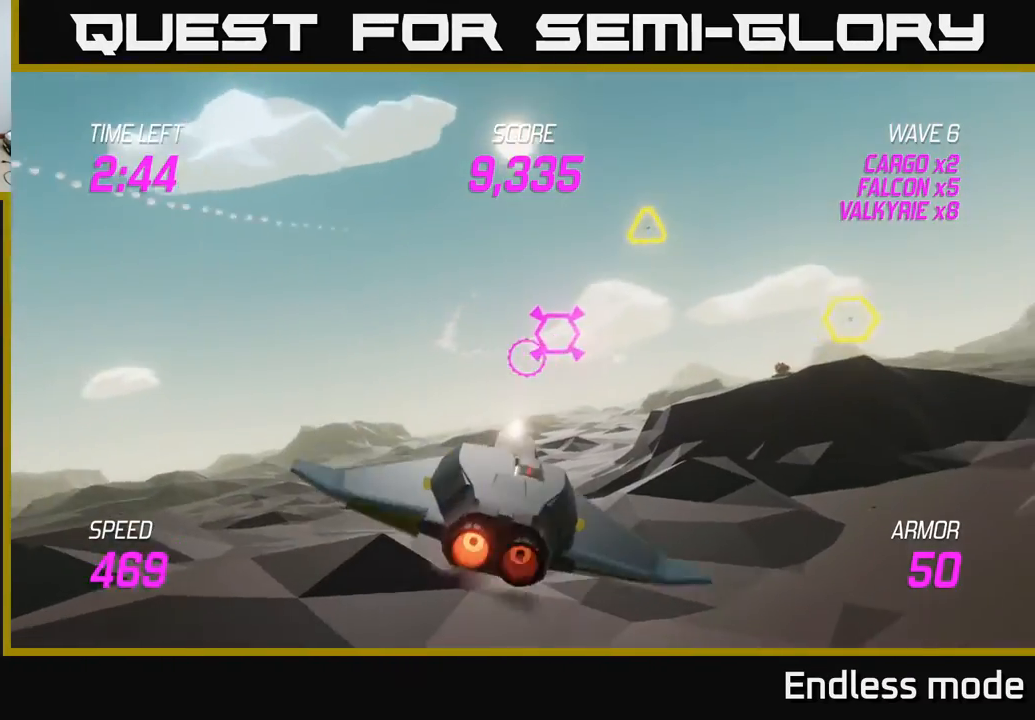
{"buttons": [], "left_stick": "right", "events": [[150, "left_stick", "right"], [367, "L2", "up"]]}
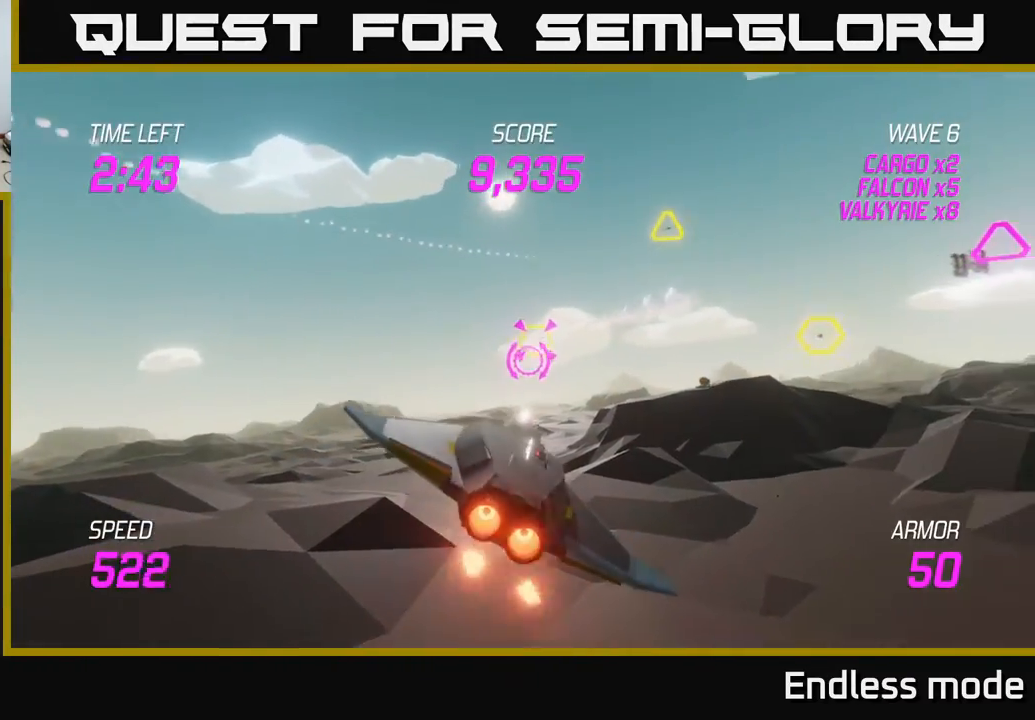
{"buttons": [], "left_stick": "right", "events": [[100, "left_stick", "up-right"], [450, "left_stick", "right"]]}
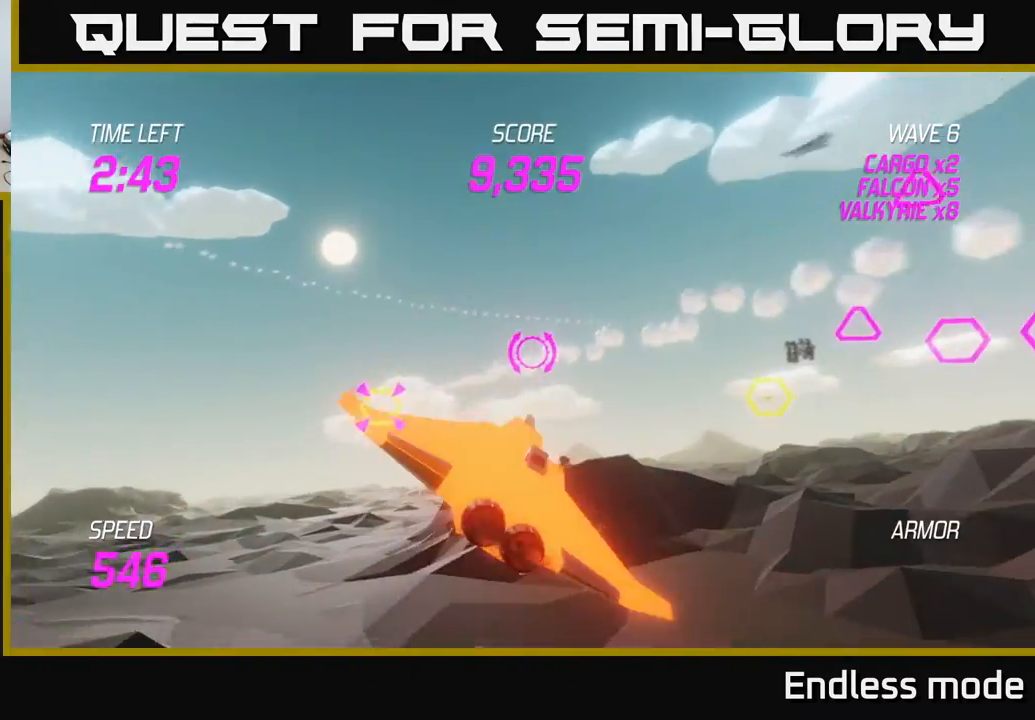
{"buttons": [], "left_stick": "right", "events": []}
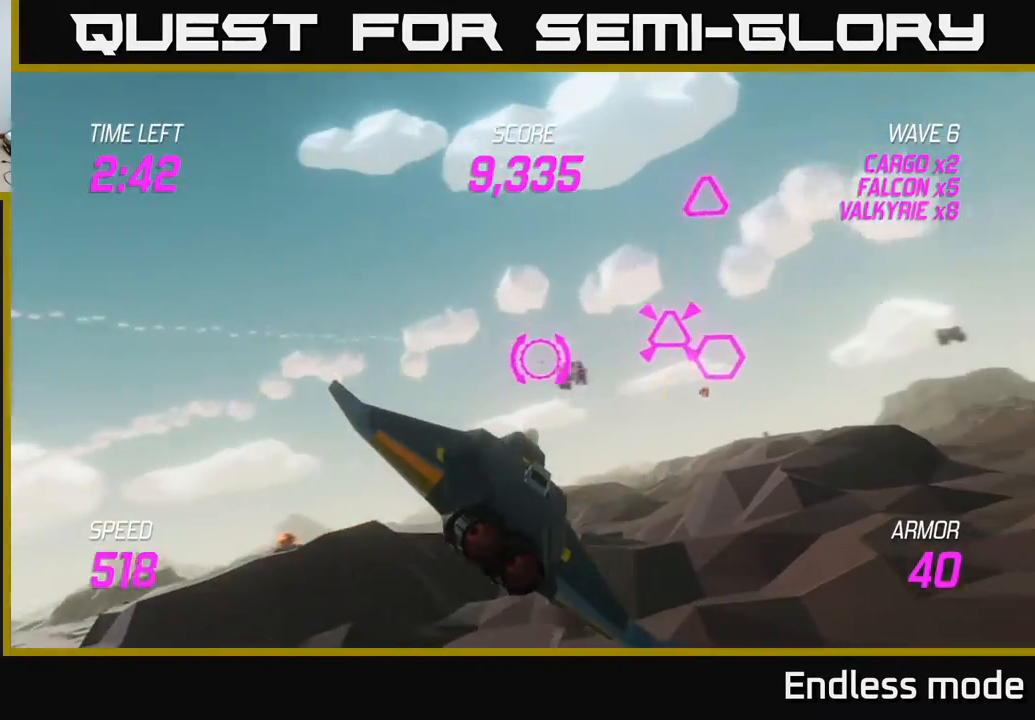
{"buttons": [], "left_stick": "left", "events": [[83, "left_stick", "up-right"], [233, "R2", "down"], [283, "left_stick", "down-left"], [300, "R2", "up"], [383, "left_stick", "down-right"], [450, "left_stick", "left"]]}
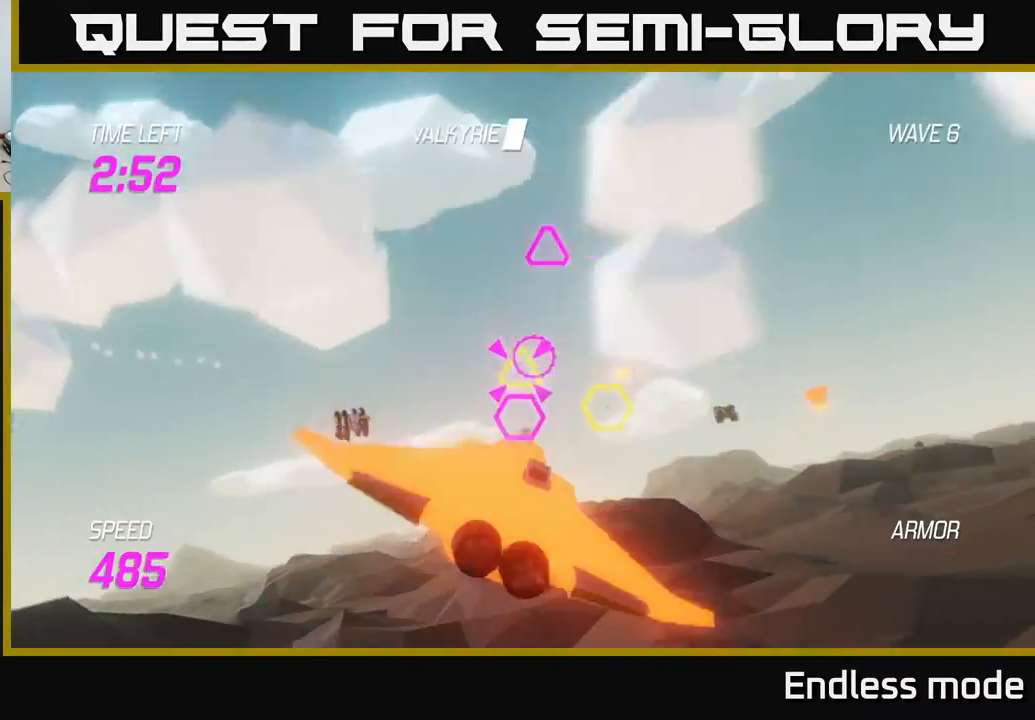
{"buttons": ["R2"], "left_stick": "center", "events": [[117, "R2", "down"], [133, "left_stick", "down"], [217, "R2", "up"], [217, "left_stick", "right"], [300, "left_stick", "up-left"], [367, "left_stick", "center"], [383, "R2", "down"]]}
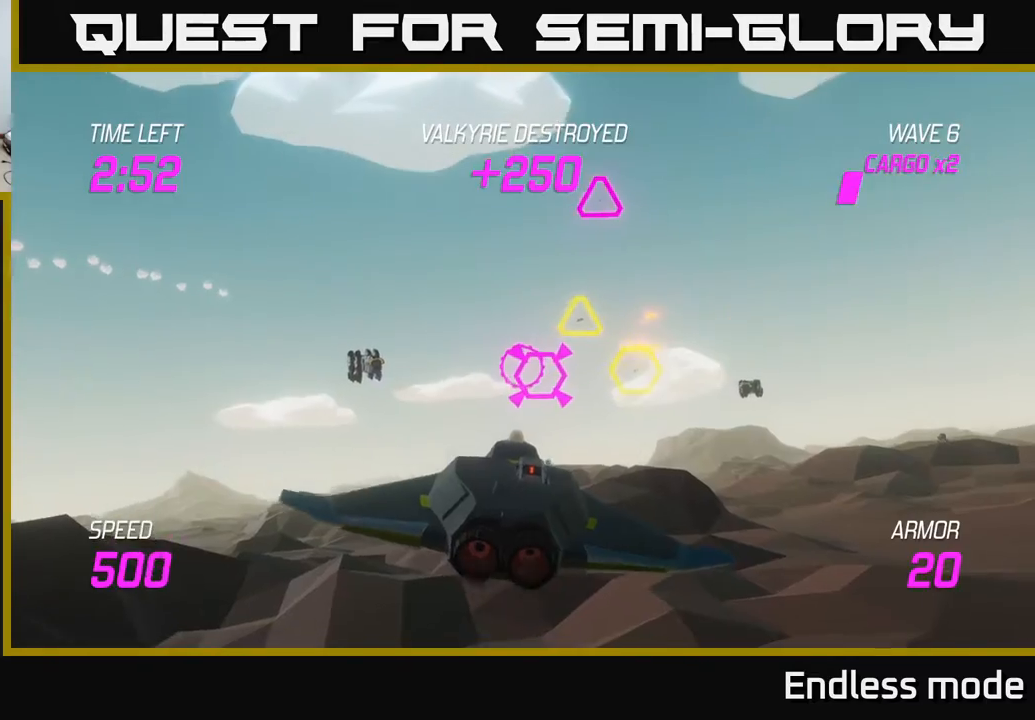
{"buttons": ["R2"], "left_stick": "center", "events": [[50, "R2", "up"], [233, "left_stick", "right"], [383, "R2", "down"], [417, "left_stick", "center"]]}
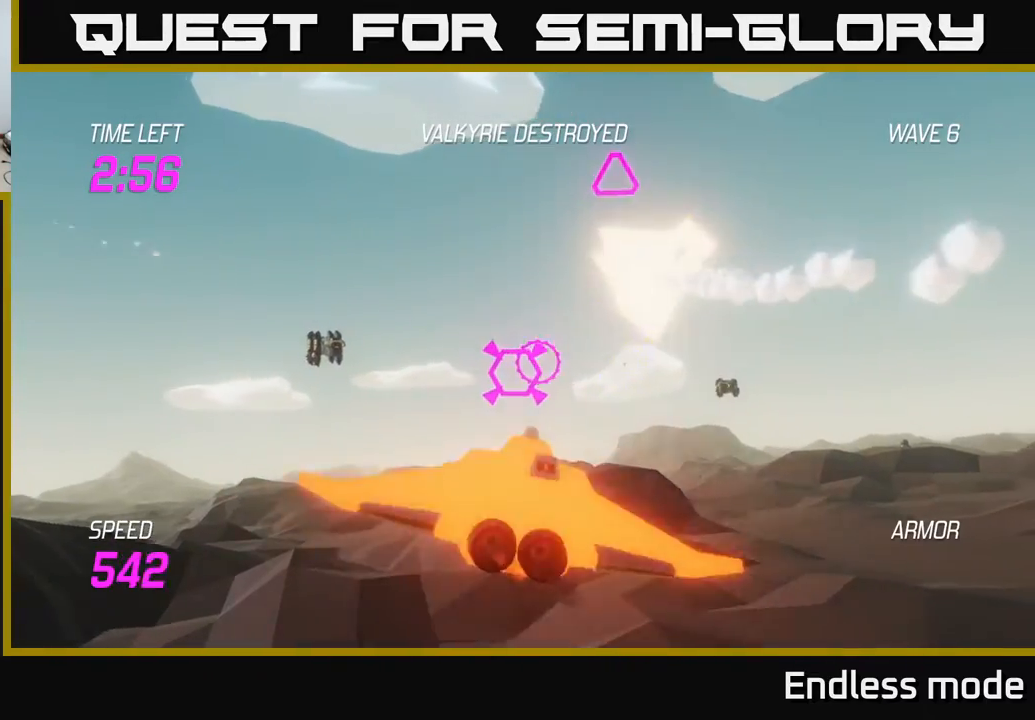
{"buttons": ["R2"], "left_stick": "center", "events": [[33, "R2", "up"], [333, "left_stick", "down-left"], [467, "left_stick", "center"], [483, "R2", "down"]]}
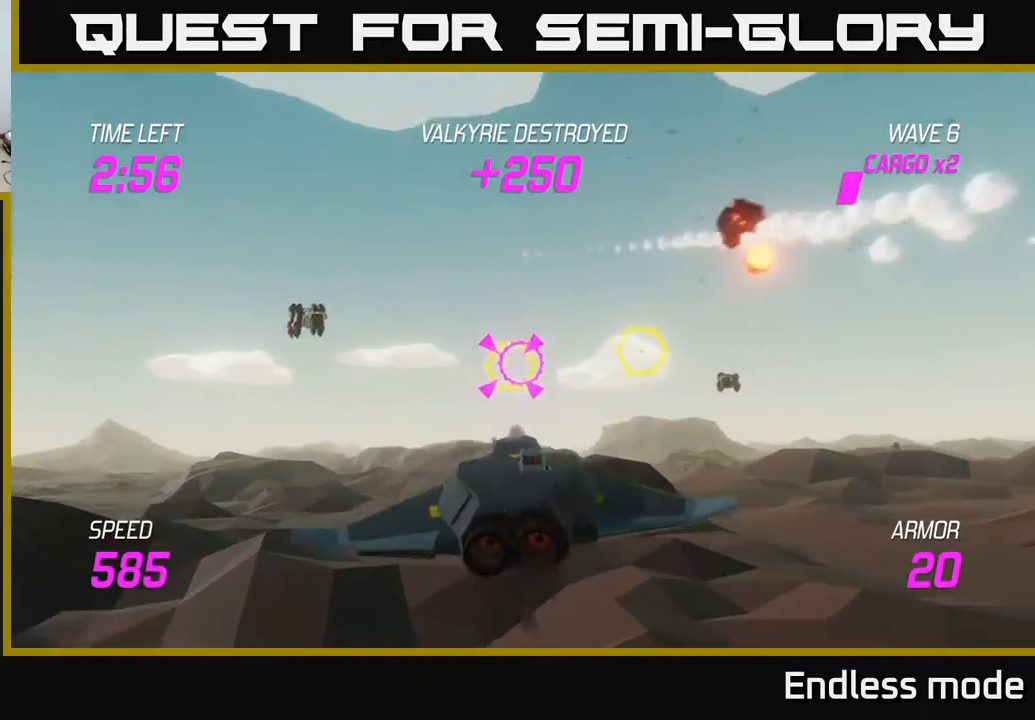
{"buttons": [], "left_stick": "left", "events": [[133, "R2", "up"], [300, "R2", "down"], [450, "R2", "up"], [467, "left_stick", "left"]]}
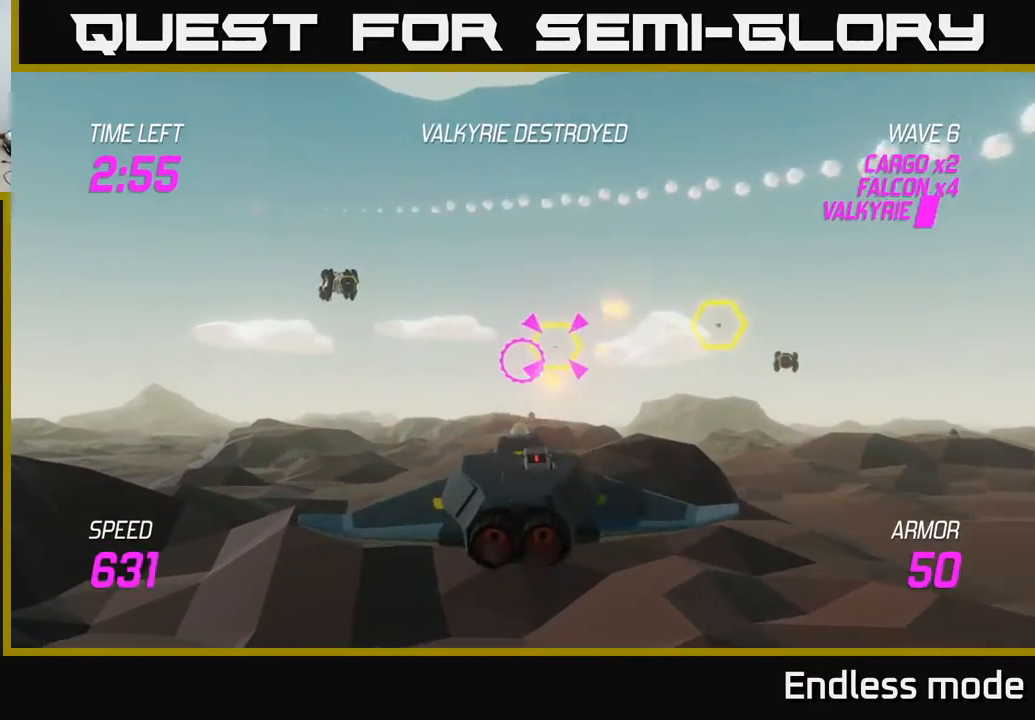
{"buttons": ["L2"], "left_stick": "up-right", "events": [[50, "L2", "down"], [133, "L2", "up"], [217, "L2", "down"], [233, "left_stick", "up-left"], [317, "L2", "up"], [383, "L2", "down"], [450, "left_stick", "up-right"]]}
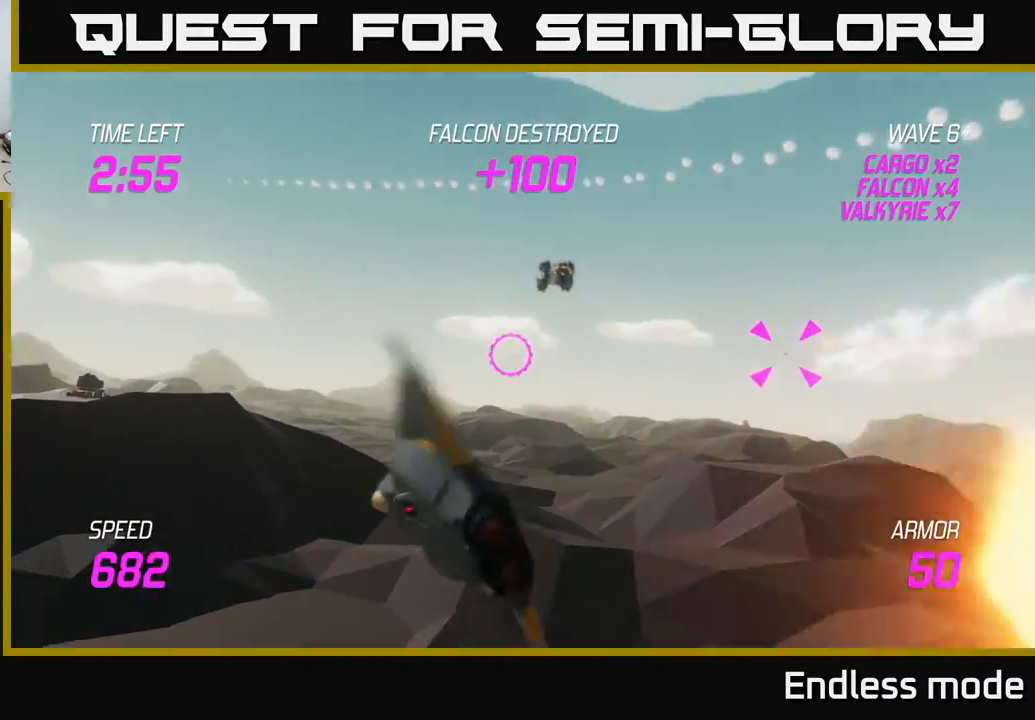
{"buttons": ["L2"], "left_stick": "left", "events": [[33, "left_stick", "right"], [133, "left_stick", "center"], [183, "left_stick", "left"], [233, "left_stick", "center"], [333, "left_stick", "right"], [450, "left_stick", "left"]]}
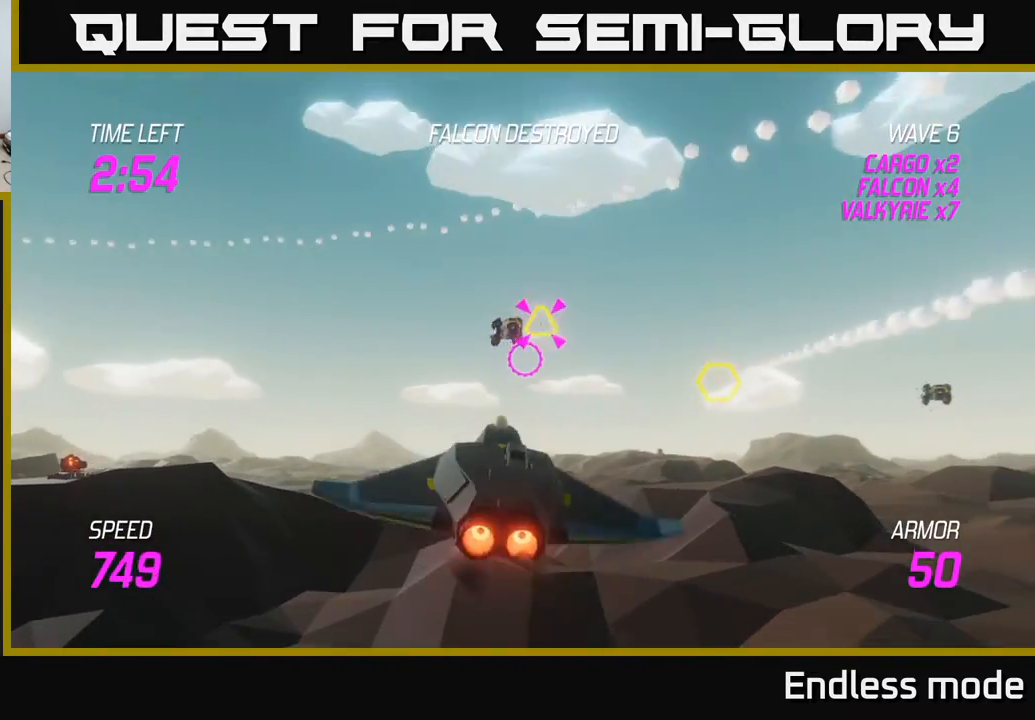
{"buttons": [], "left_stick": "right", "events": [[83, "left_stick", "center"], [150, "left_stick", "right"], [400, "L2", "up"]]}
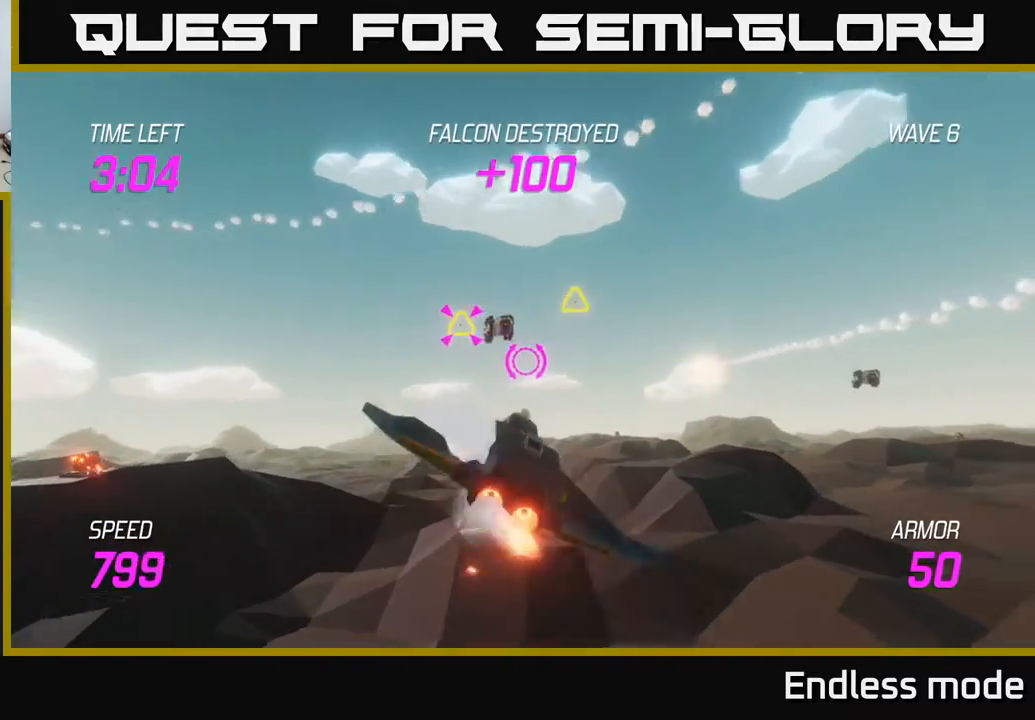
{"buttons": [], "left_stick": "right", "events": []}
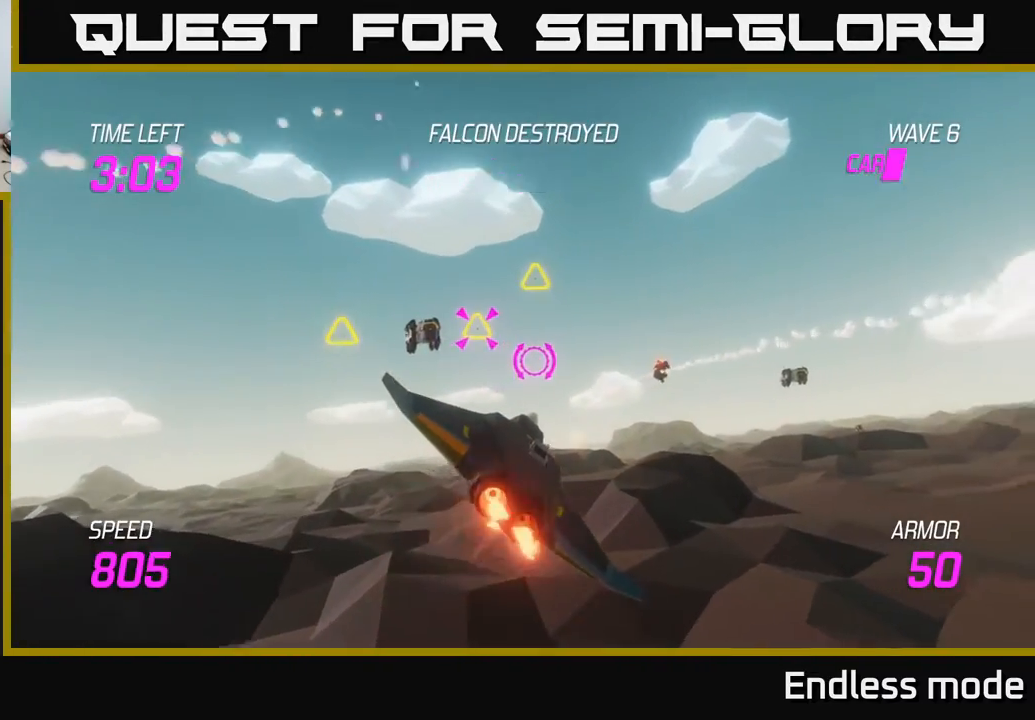
{"buttons": ["L2"], "left_stick": "left", "events": [[217, "L2", "down"], [300, "left_stick", "up"], [383, "left_stick", "left"]]}
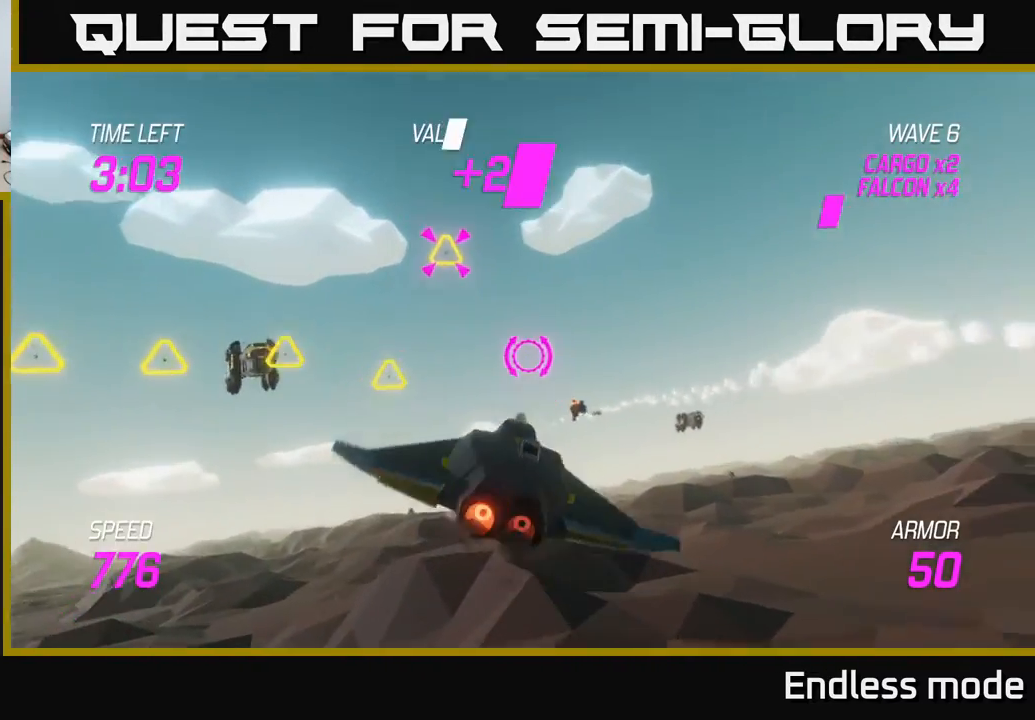
{"buttons": [], "left_stick": "left", "events": [[383, "L2", "up"]]}
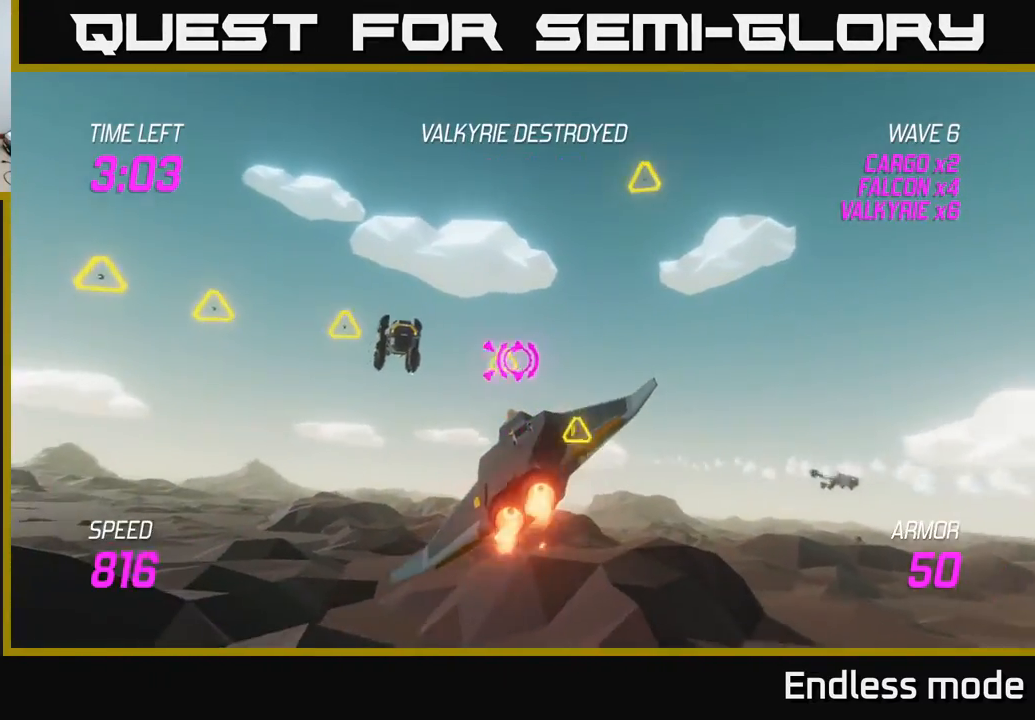
{"buttons": [], "left_stick": "left", "events": [[67, "left_stick", "center"], [333, "left_stick", "left"]]}
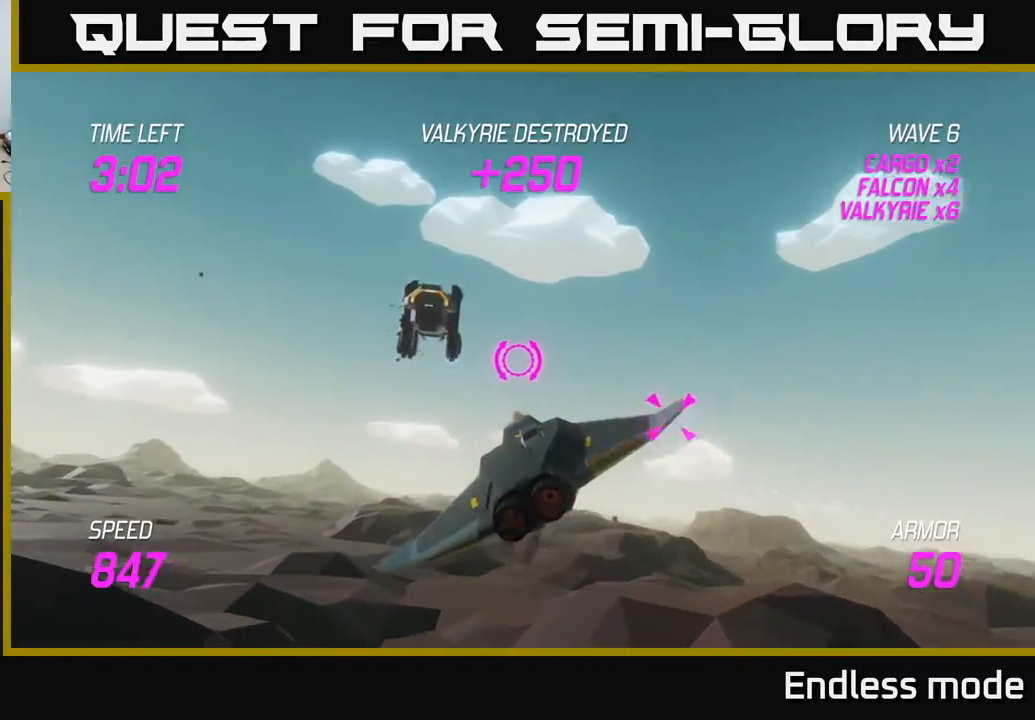
{"buttons": ["R2"], "left_stick": "center", "events": [[183, "left_stick", "center"], [483, "R2", "down"]]}
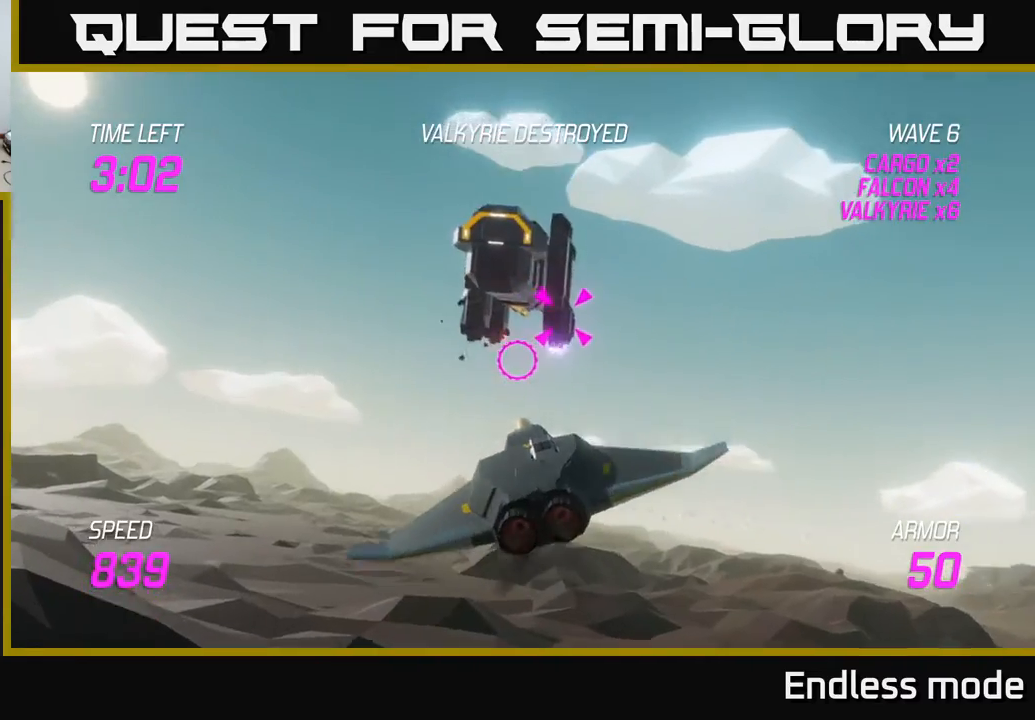
{"buttons": [], "left_stick": "down-right", "events": [[67, "left_stick", "up"], [117, "R2", "up"], [167, "left_stick", "center"], [200, "R2", "down"], [333, "R2", "up"], [483, "left_stick", "down-right"]]}
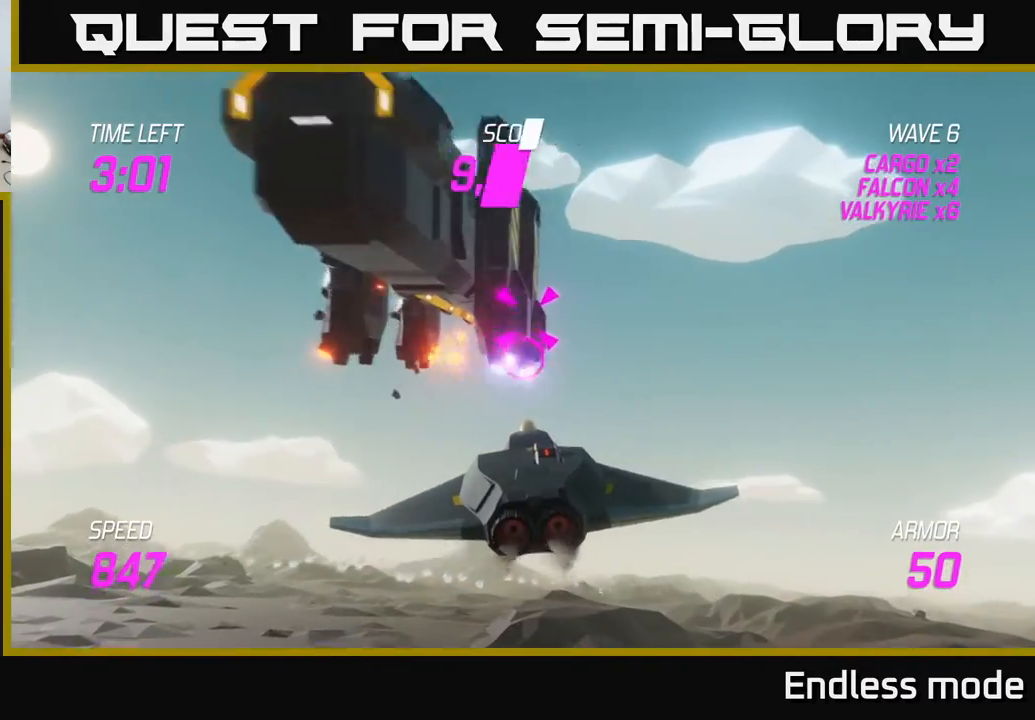
{"buttons": [], "left_stick": "left", "events": [[100, "left_stick", "center"], [483, "left_stick", "left"]]}
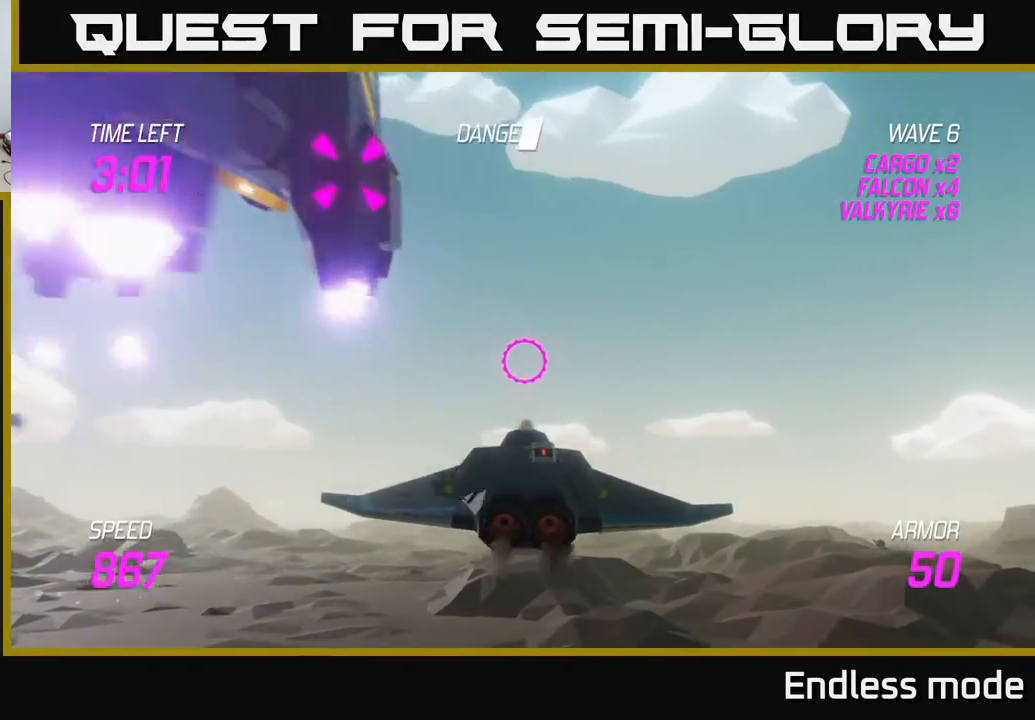
{"buttons": [], "left_stick": "left", "events": []}
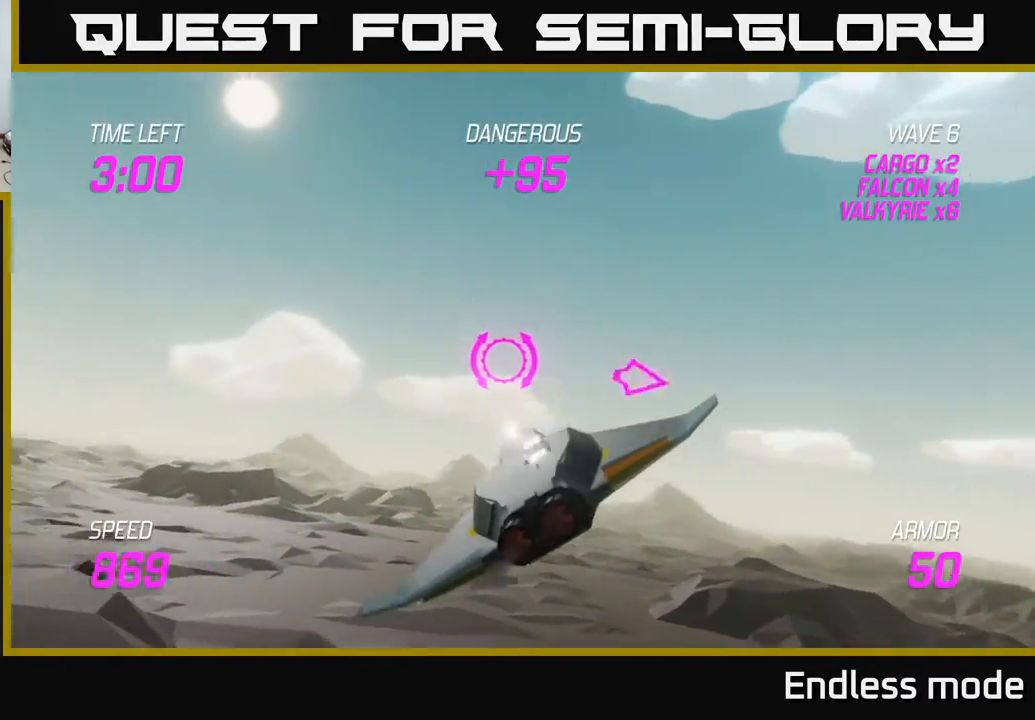
{"buttons": [], "left_stick": "left", "events": []}
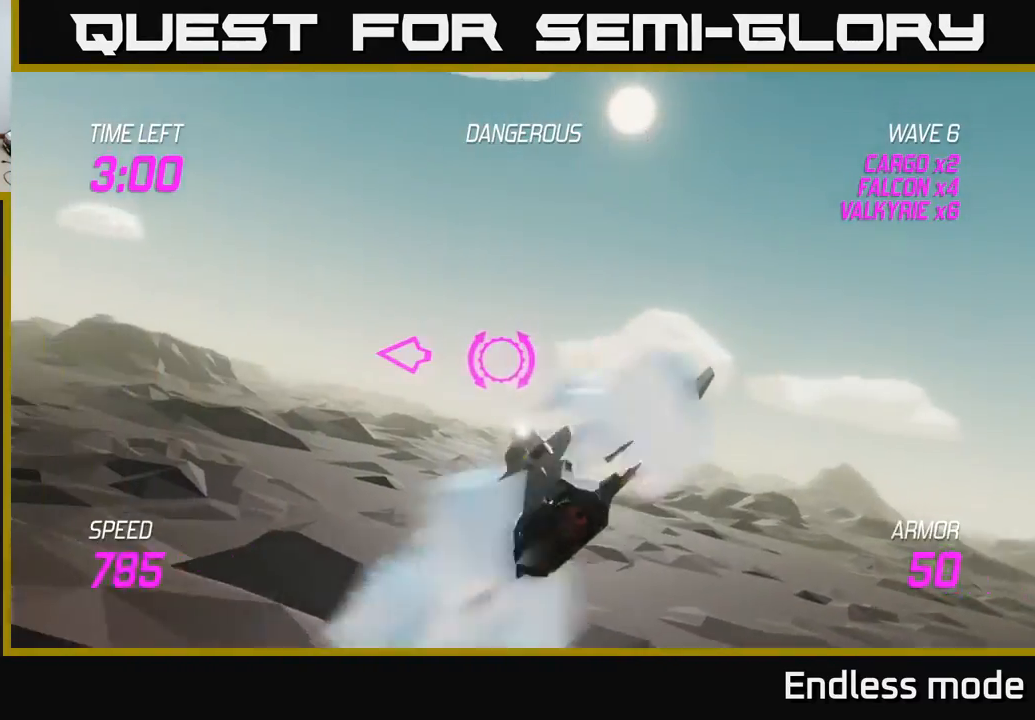
{"buttons": [], "left_stick": "left", "events": [[150, "L2", "down"], [350, "L2", "up"]]}